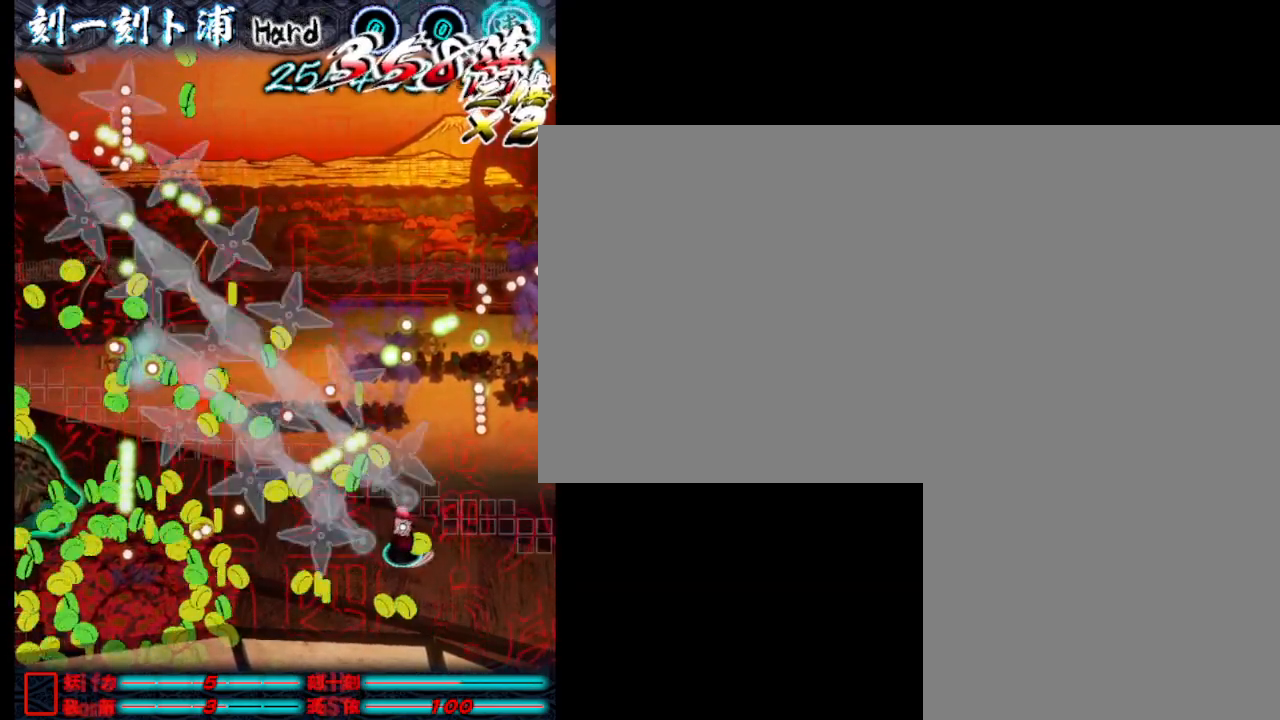
Gameplay with keyboard; each line is a JSON object with the keys held at the frame after it. "events" lists presses ("down") and releases ("up") of ".", "a", "alt_l", "alt_r", "b", "c", "comma", "d", "e", "f", "g", "h", "i", "j", "k", "l", "m", "n", "o", "p", "q", "r", "s", "semicolon", "shift", "space", "super", "t", "u", "v", "w", "x", "y" and "z" between this image and that frame as [ms after this image, input, new state], when the widget could be followed in between. No other keys are recorded. Mouse input is not recorded.
{"keys": ["j"], "events": [[17, "a", "down"], [17, "j", "down"], [117, "j", "up"], [150, "a", "up"], [200, "j", "down"], [250, "j", "up"], [350, "j", "down"], [400, "j", "up"], [500, "j", "down"]]}
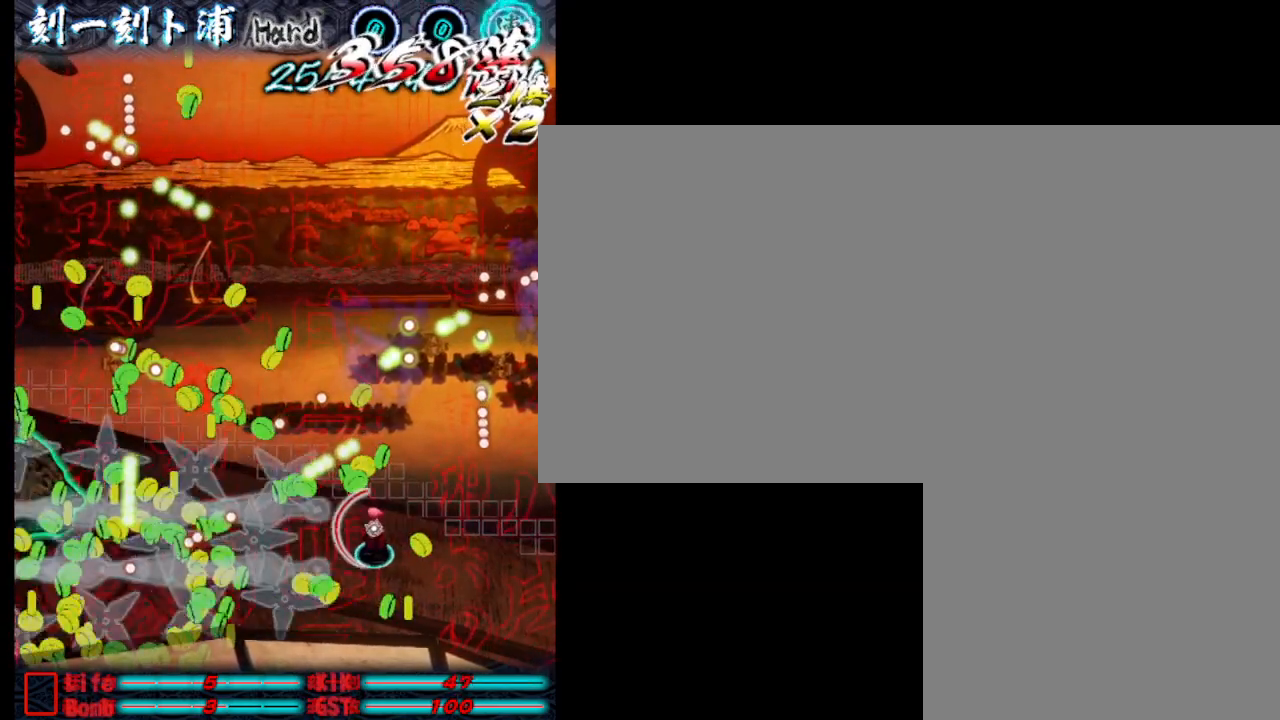
{"keys": ["j"], "events": [[83, "j", "up"], [133, "j", "down"], [233, "j", "up"], [283, "j", "down"], [383, "j", "up"], [467, "j", "down"]]}
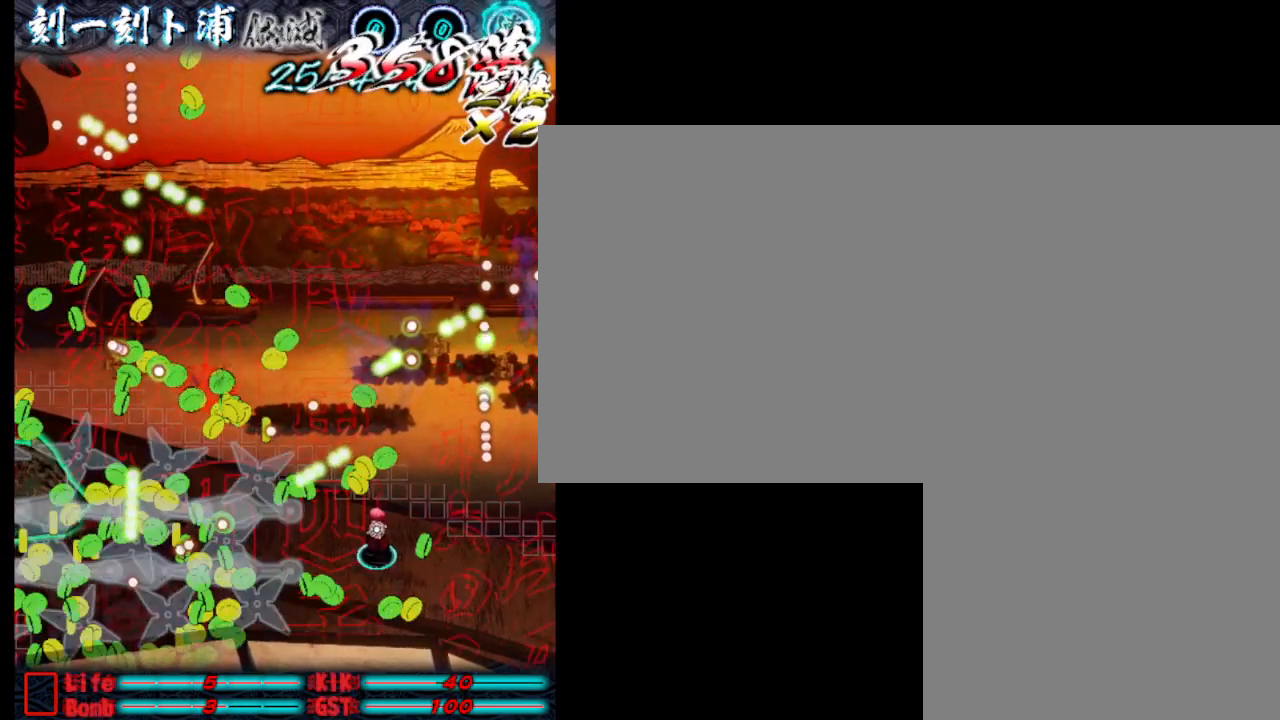
{"keys": ["j"], "events": [[67, "j", "up"], [67, "s", "down"], [167, "j", "down"], [200, "s", "up"], [200, "w", "down"], [250, "j", "up"], [350, "j", "down"], [400, "j", "up"], [400, "w", "up"], [500, "j", "down"]]}
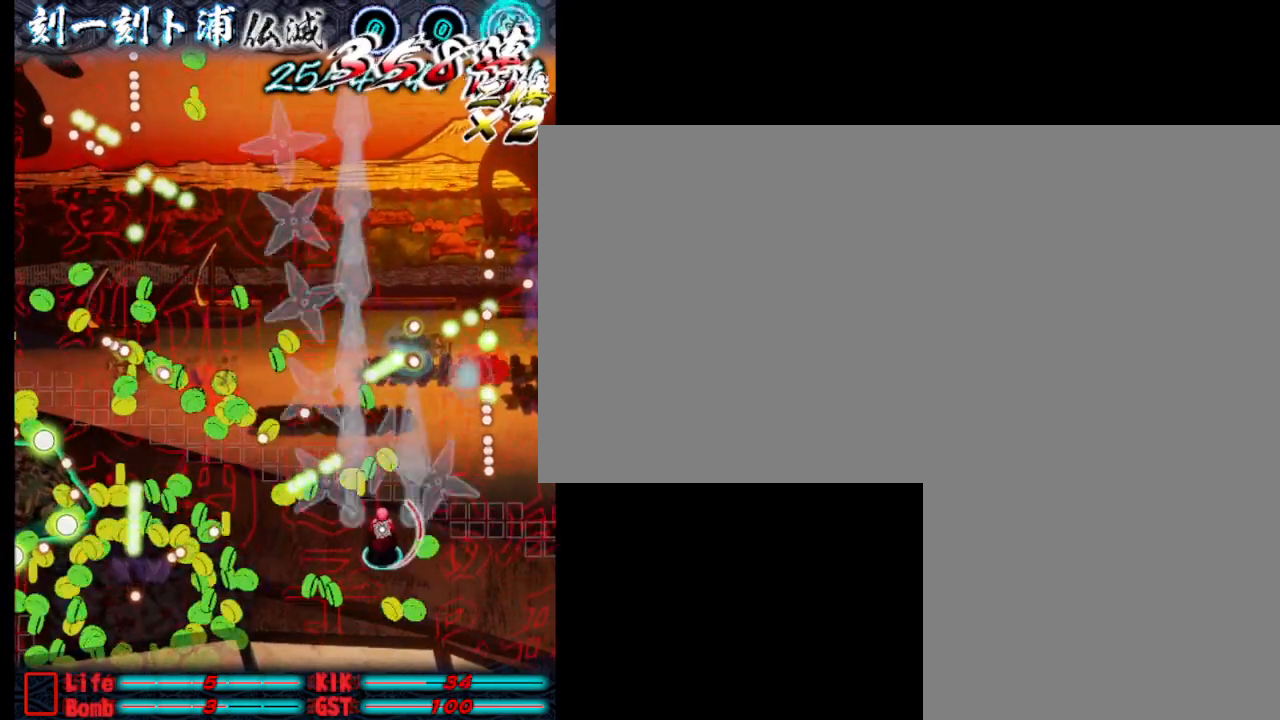
{"keys": ["j"], "events": [[83, "j", "up"], [133, "j", "down"], [233, "j", "up"], [283, "j", "down"], [383, "j", "up"], [467, "j", "down"]]}
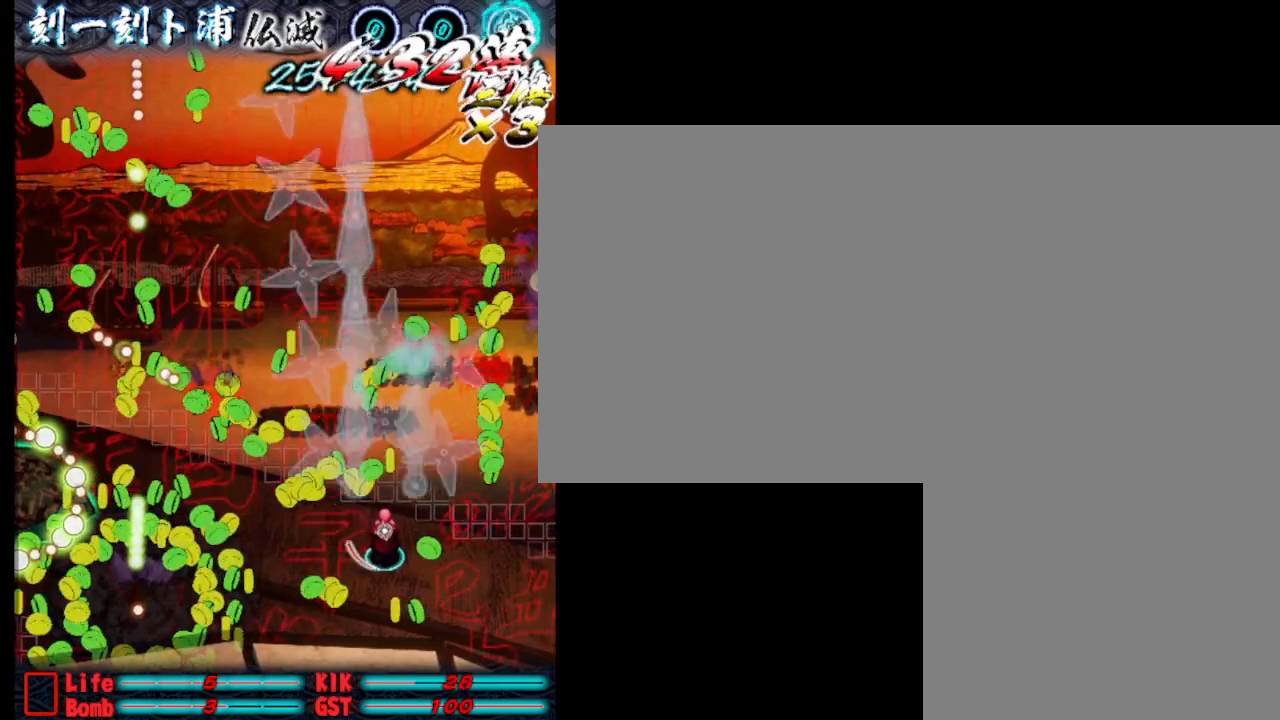
{"keys": ["a", "j"], "events": [[17, "j", "up"], [117, "j", "down"], [217, "j", "up"], [217, "w", "down"], [267, "j", "down"], [350, "a", "down"], [350, "j", "up"], [350, "w", "up"], [450, "j", "down"]]}
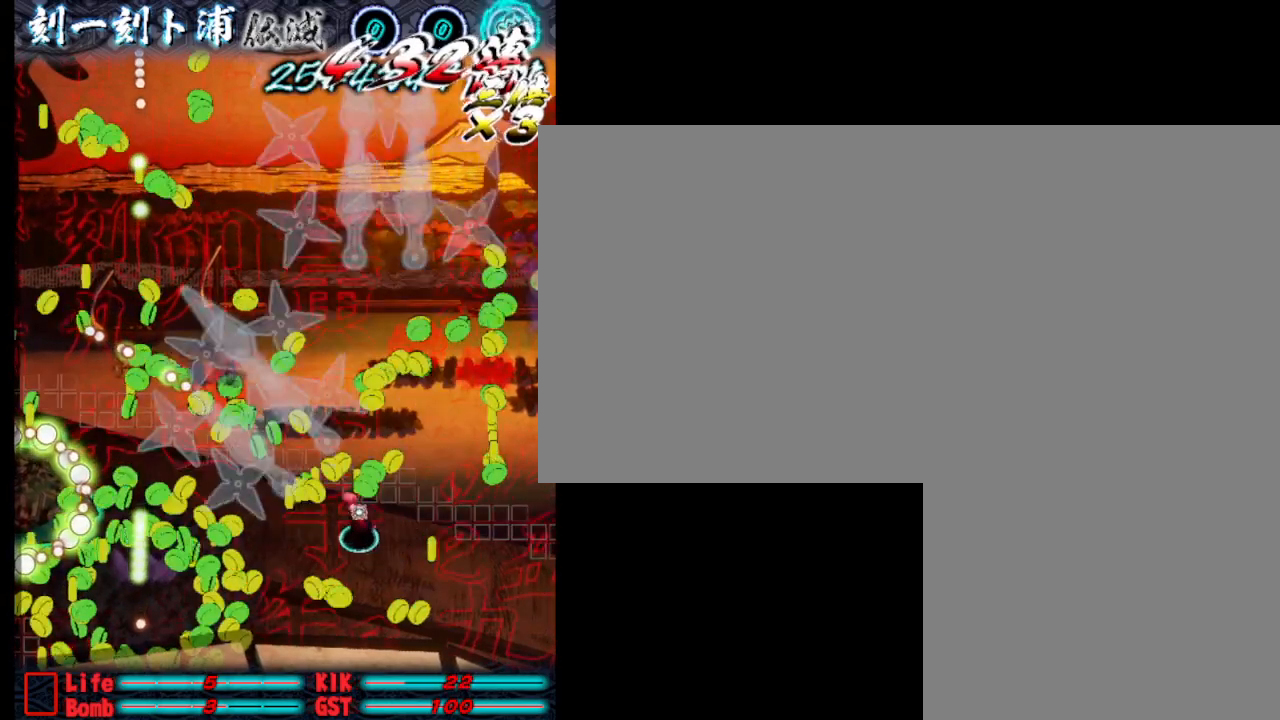
{"keys": ["j"], "events": [[50, "j", "up"], [100, "a", "up"], [100, "j", "down"], [183, "j", "up"], [283, "j", "down"], [333, "w", "down"], [383, "a", "down"], [383, "j", "up"], [483, "a", "up"], [483, "j", "down"], [483, "w", "up"]]}
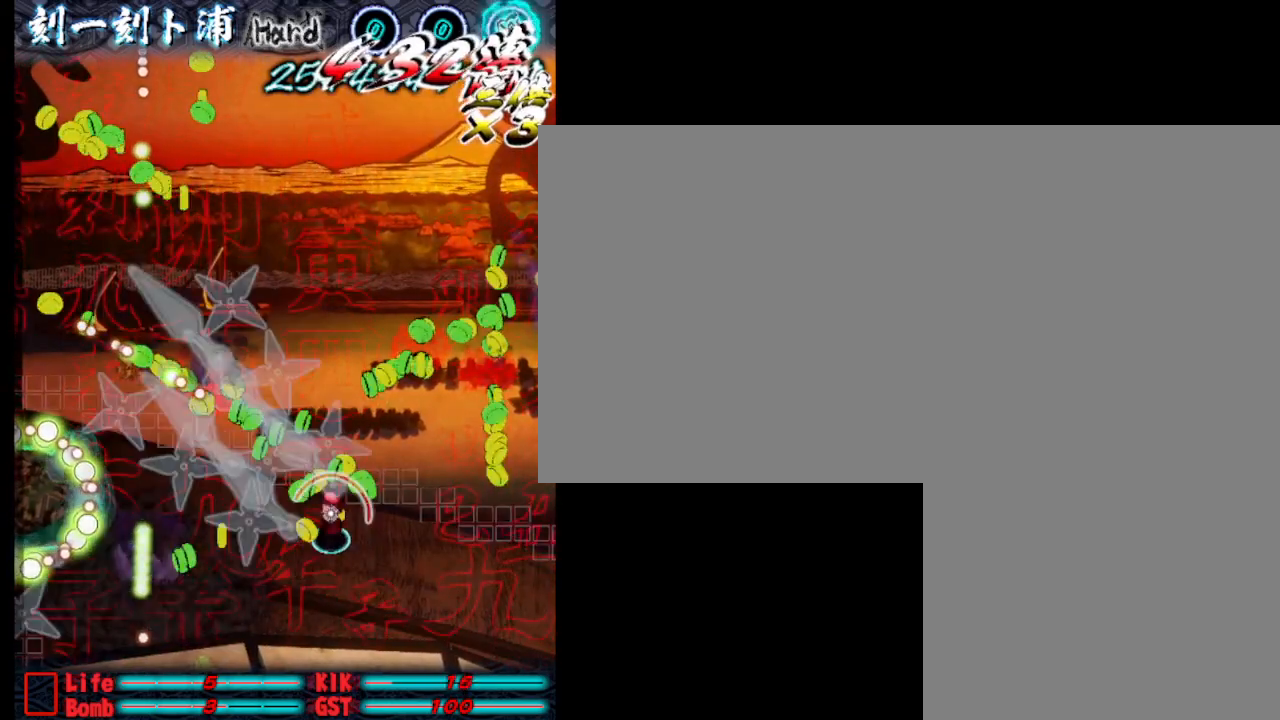
{"keys": [], "events": [[67, "j", "up"], [117, "j", "down"], [217, "j", "up"], [267, "j", "down"], [367, "j", "up"], [450, "j", "down"], [500, "j", "up"]]}
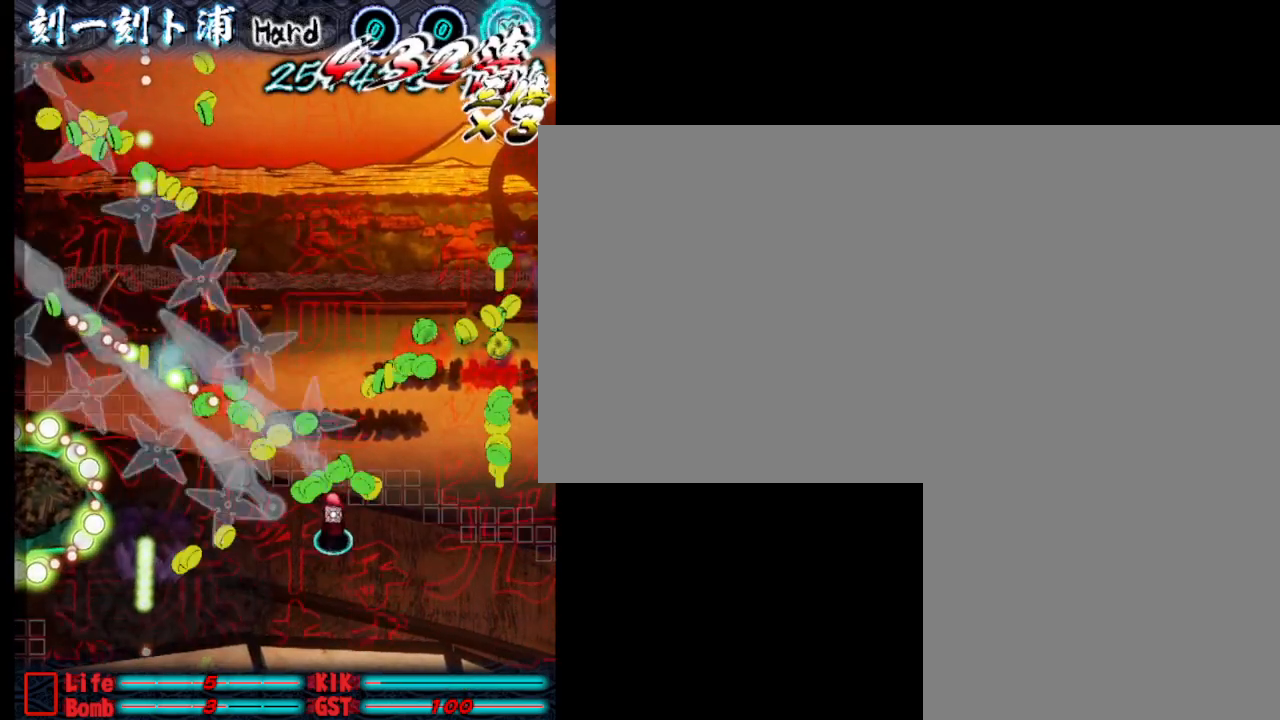
{"keys": [], "events": [[100, "j", "down"], [150, "j", "up"], [233, "j", "down"], [283, "j", "up"], [383, "j", "down"], [483, "j", "up"]]}
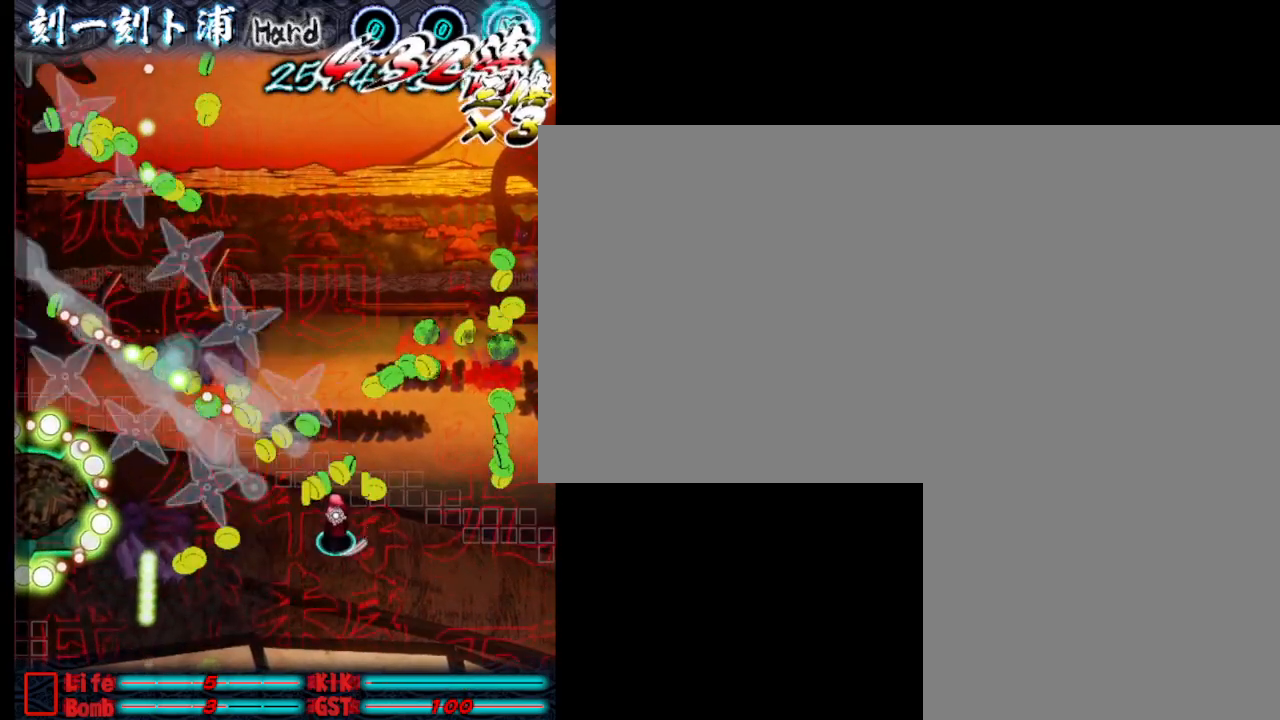
{"keys": ["j"], "events": [[33, "j", "down"], [117, "j", "up"], [167, "j", "down"], [267, "j", "up"], [317, "j", "down"], [417, "j", "up"], [450, "j", "down"]]}
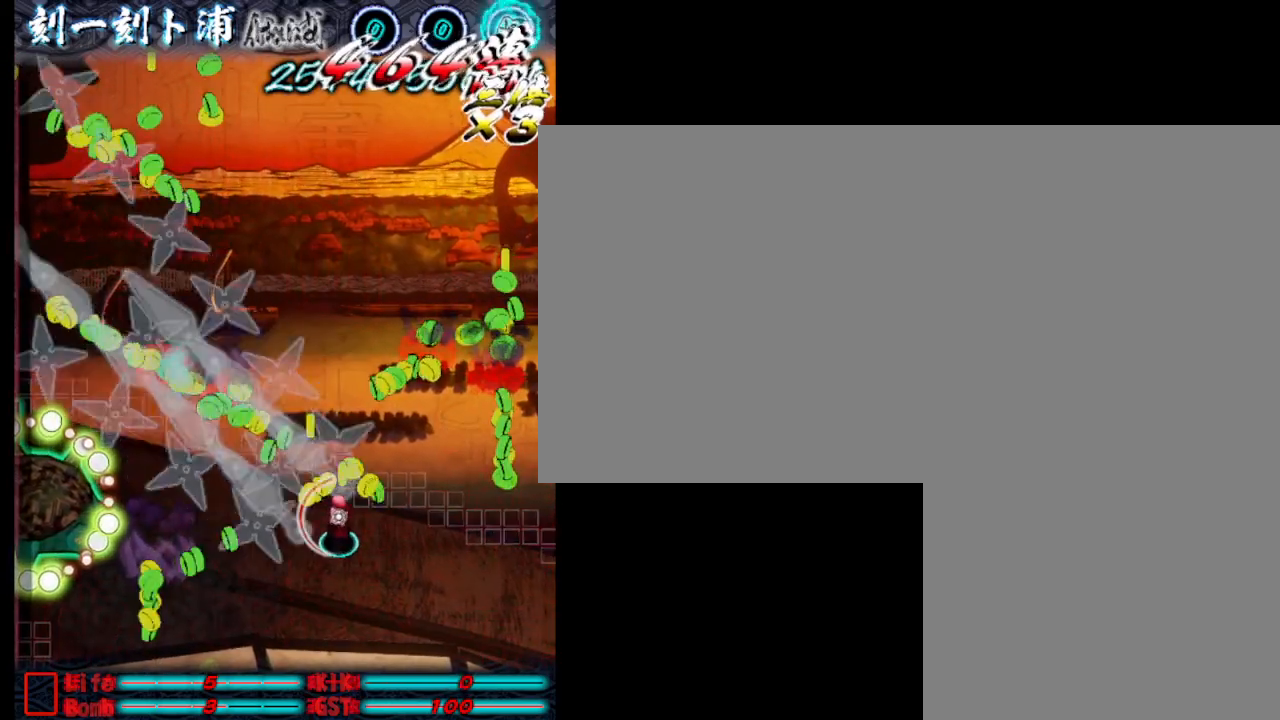
{"keys": ["j"], "events": [[50, "j", "up"], [150, "j", "down"], [250, "j", "up"], [300, "j", "down"], [333, "a", "down"], [383, "j", "up"], [483, "a", "up"], [483, "j", "down"]]}
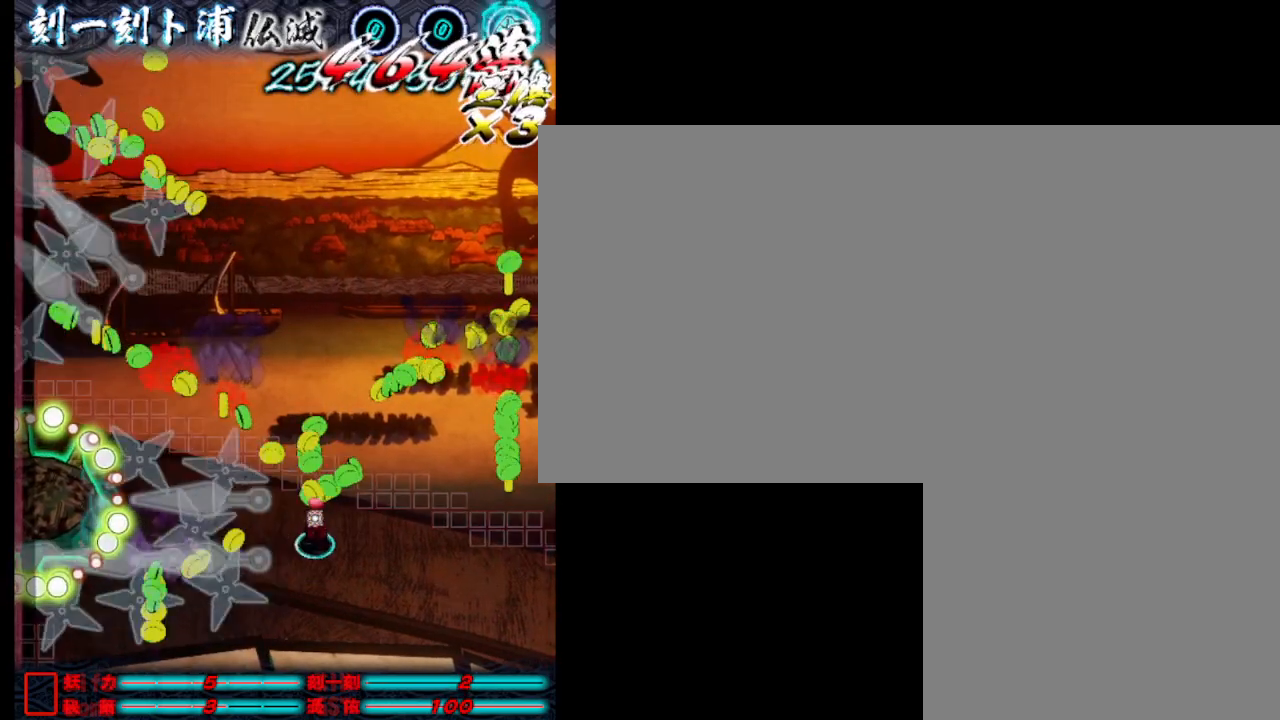
{"keys": [], "events": [[33, "j", "up"], [117, "j", "down"], [217, "j", "up"], [267, "j", "down"], [367, "j", "up"], [417, "j", "down"], [500, "j", "up"]]}
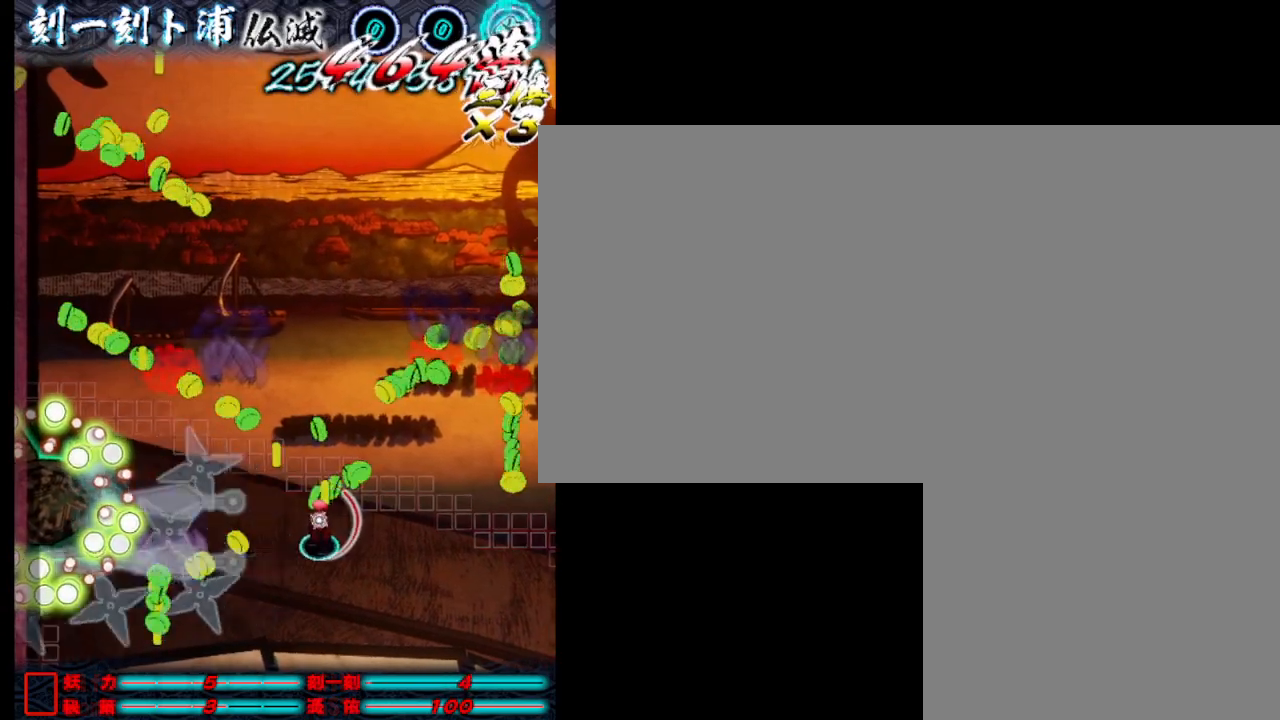
{"keys": [], "events": [[50, "j", "down"], [150, "j", "up"], [200, "j", "down"], [300, "j", "up"], [383, "j", "down"], [433, "j", "up"]]}
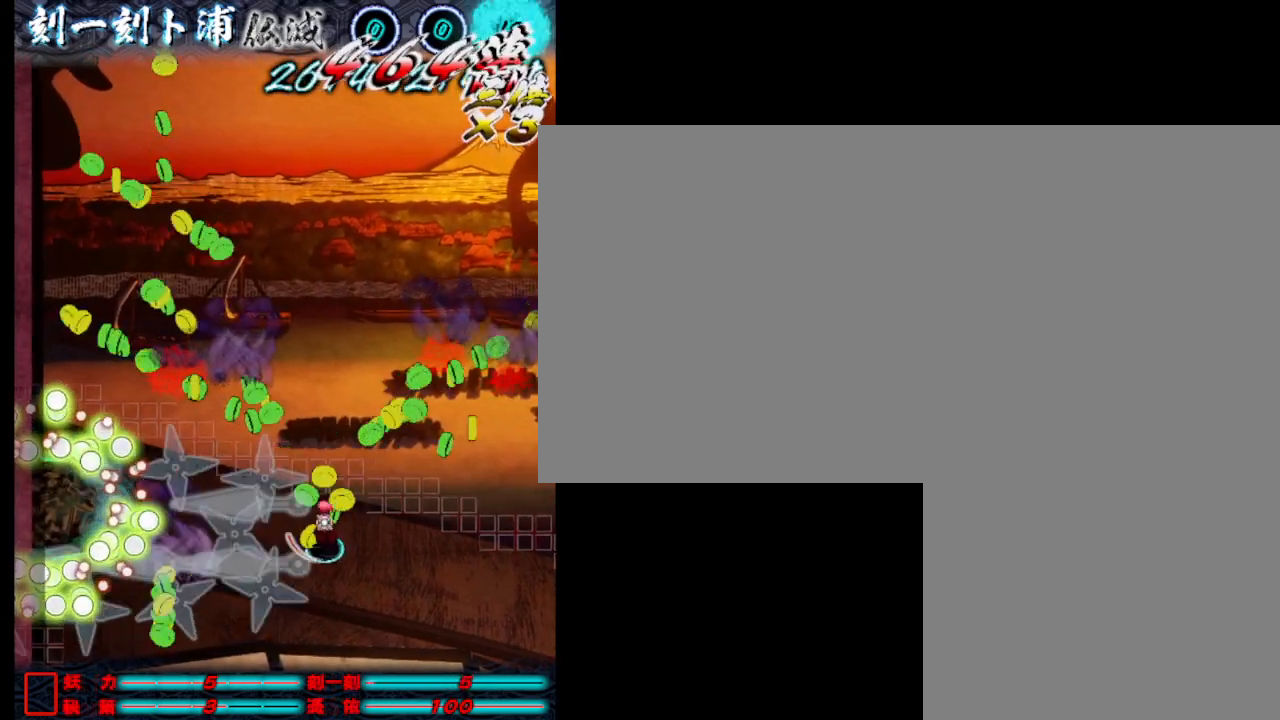
{"keys": ["j"], "events": [[33, "j", "down"], [83, "j", "up"], [167, "j", "down"], [217, "j", "up"], [317, "j", "down"], [367, "j", "up"], [467, "j", "down"]]}
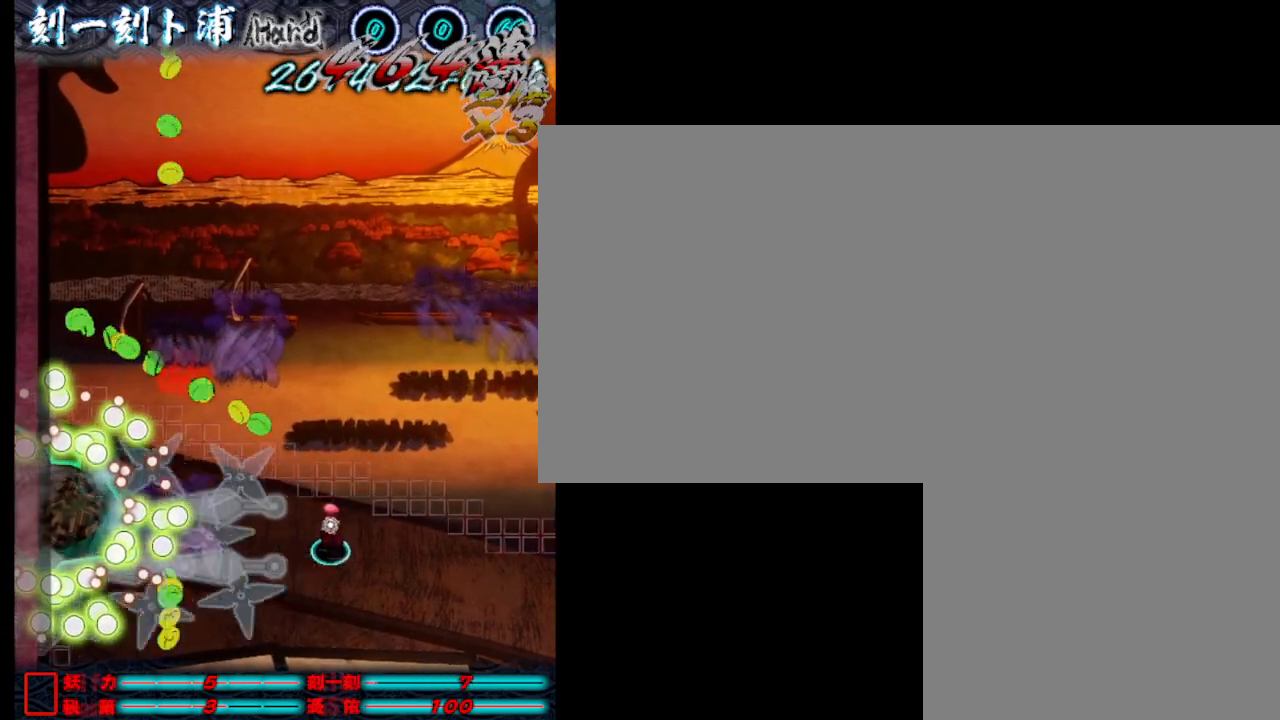
{"keys": [], "events": [[17, "j", "up"], [100, "j", "down"], [200, "j", "up"], [250, "j", "down"], [333, "j", "up"], [383, "j", "down"], [483, "j", "up"]]}
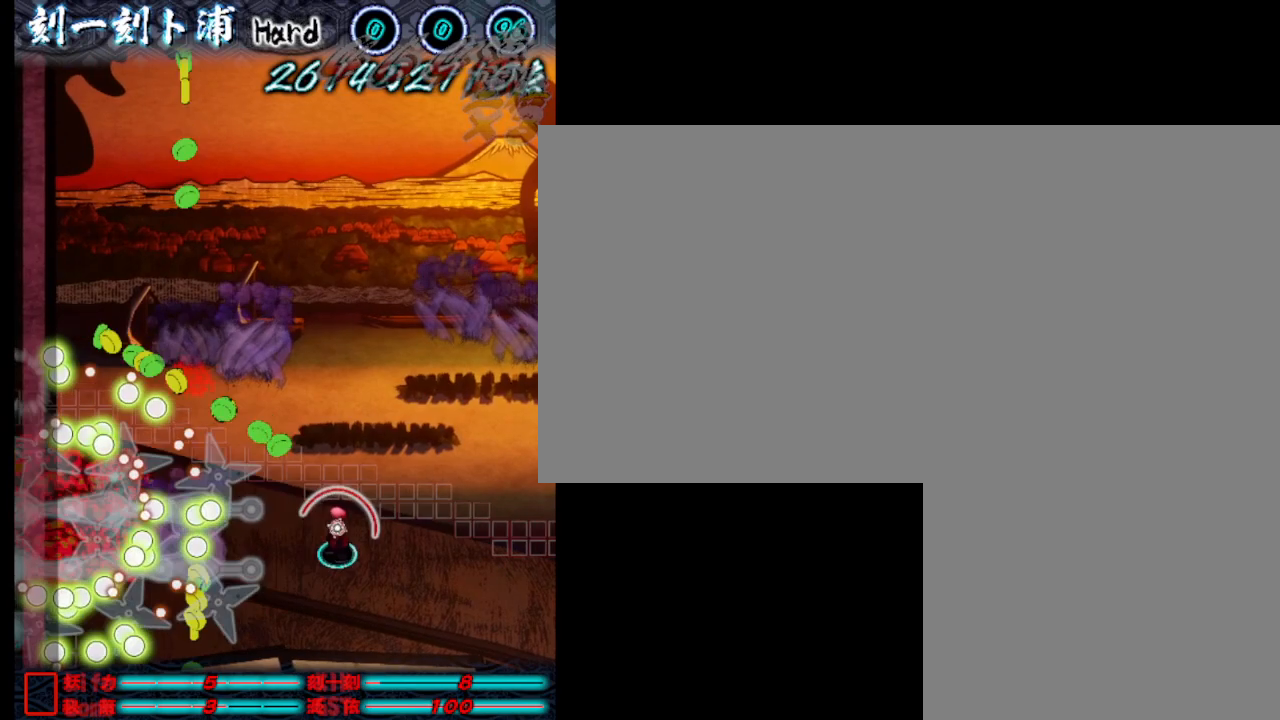
{"keys": [], "events": [[33, "j", "down"], [133, "j", "up"], [217, "j", "down"], [317, "j", "up"], [367, "j", "down"], [450, "j", "up"]]}
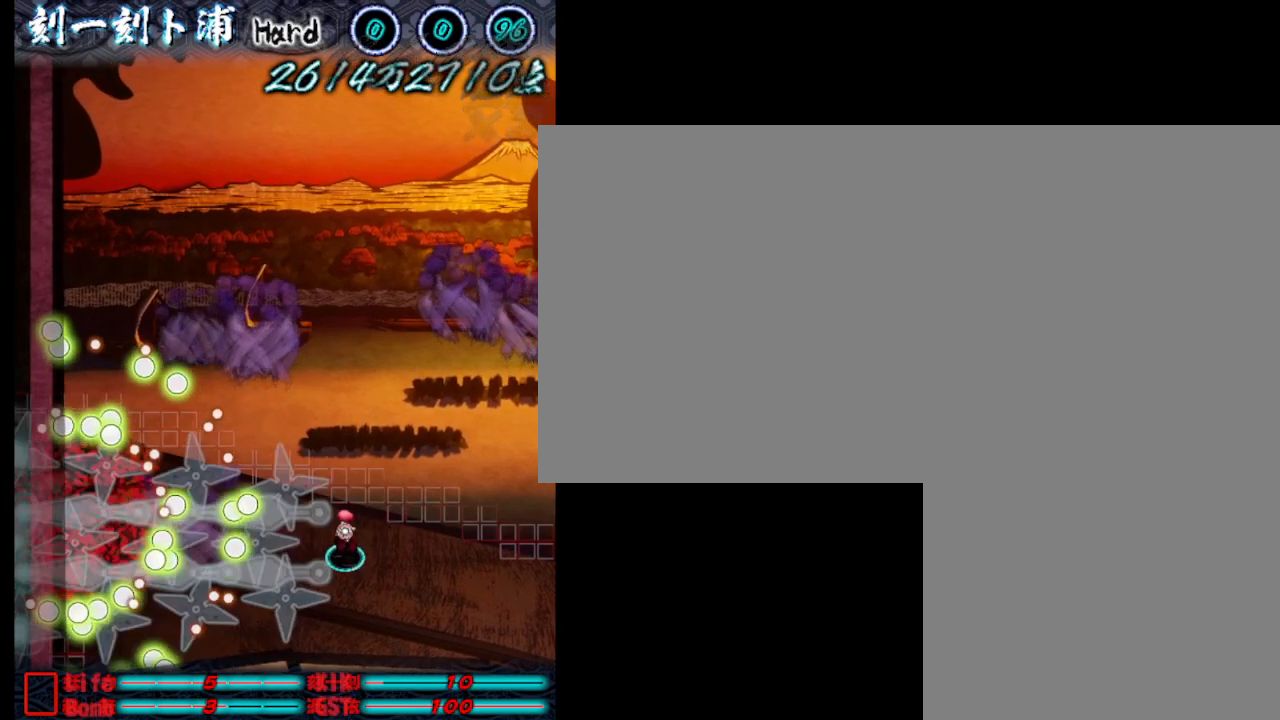
{"keys": ["w"], "events": [[50, "j", "down"], [100, "j", "up"], [200, "j", "down"], [300, "j", "up"], [383, "j", "down"], [433, "j", "up"], [483, "w", "down"]]}
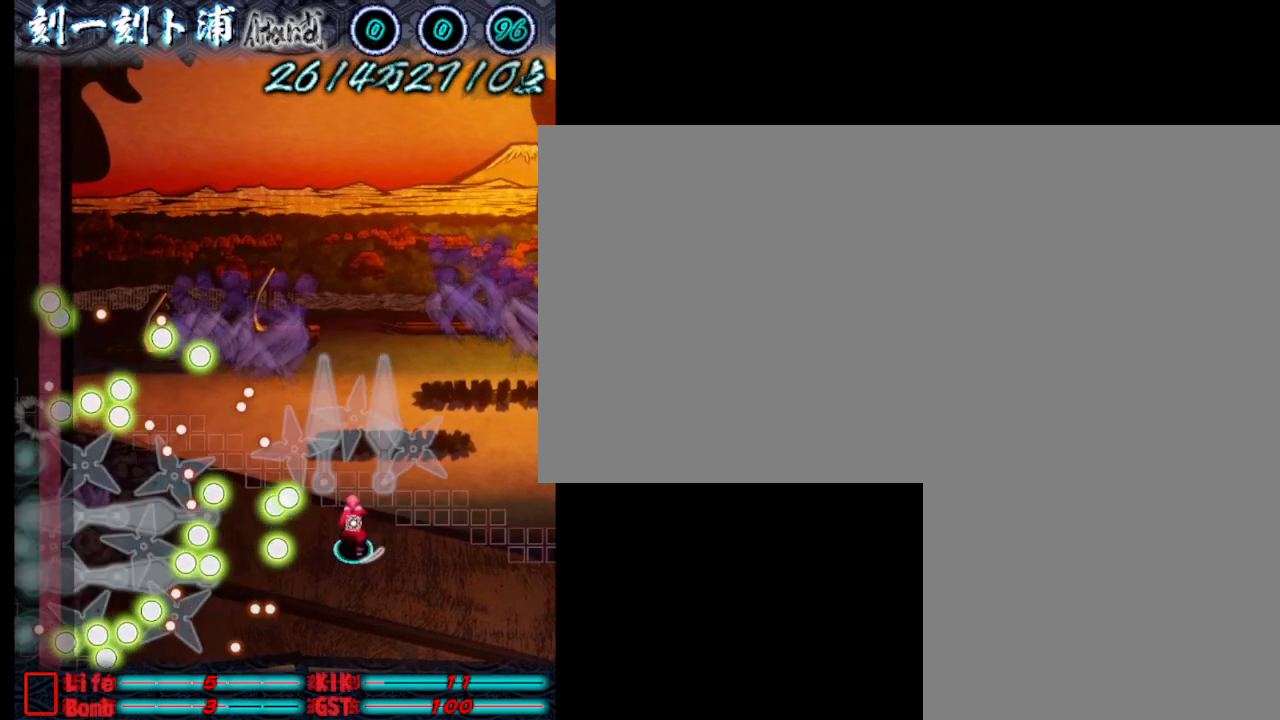
{"keys": ["j"], "events": [[33, "w", "up"], [117, "j", "down"], [167, "j", "up"], [267, "a", "down"], [267, "j", "down"], [367, "j", "up"], [417, "a", "up"], [450, "j", "down"]]}
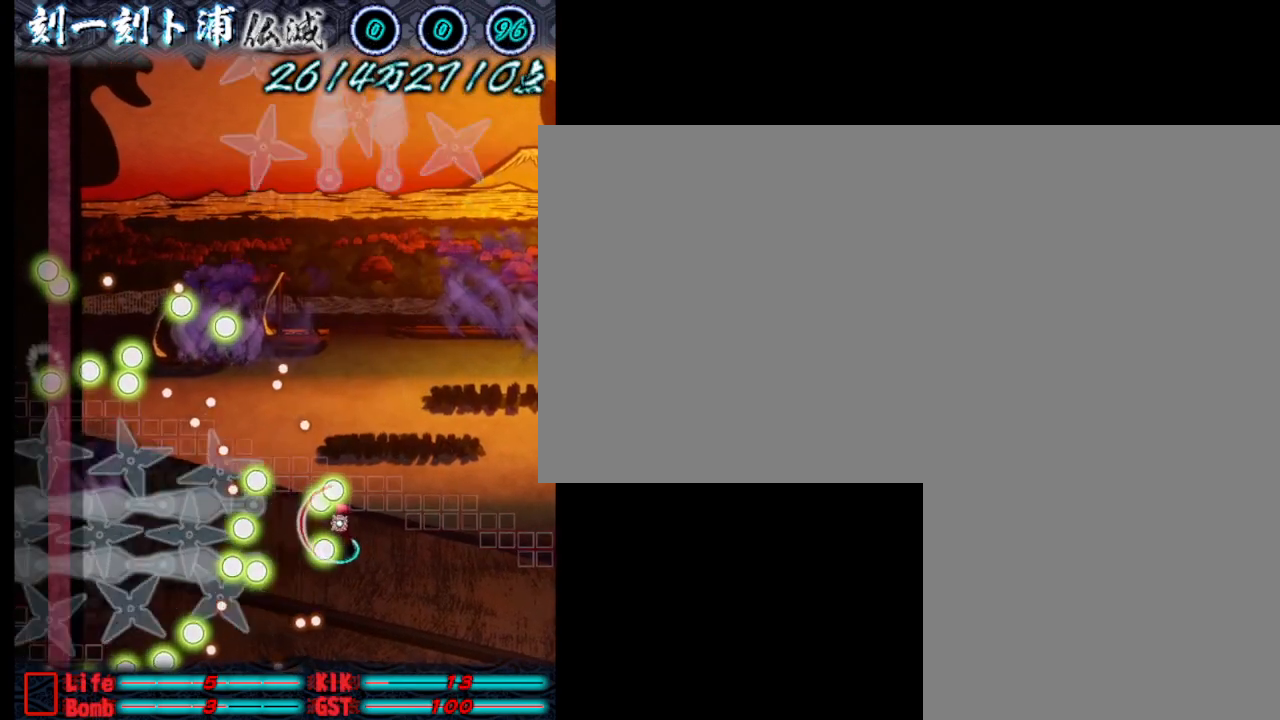
{"keys": [], "events": [[50, "j", "up"], [100, "j", "down"], [200, "j", "up"]]}
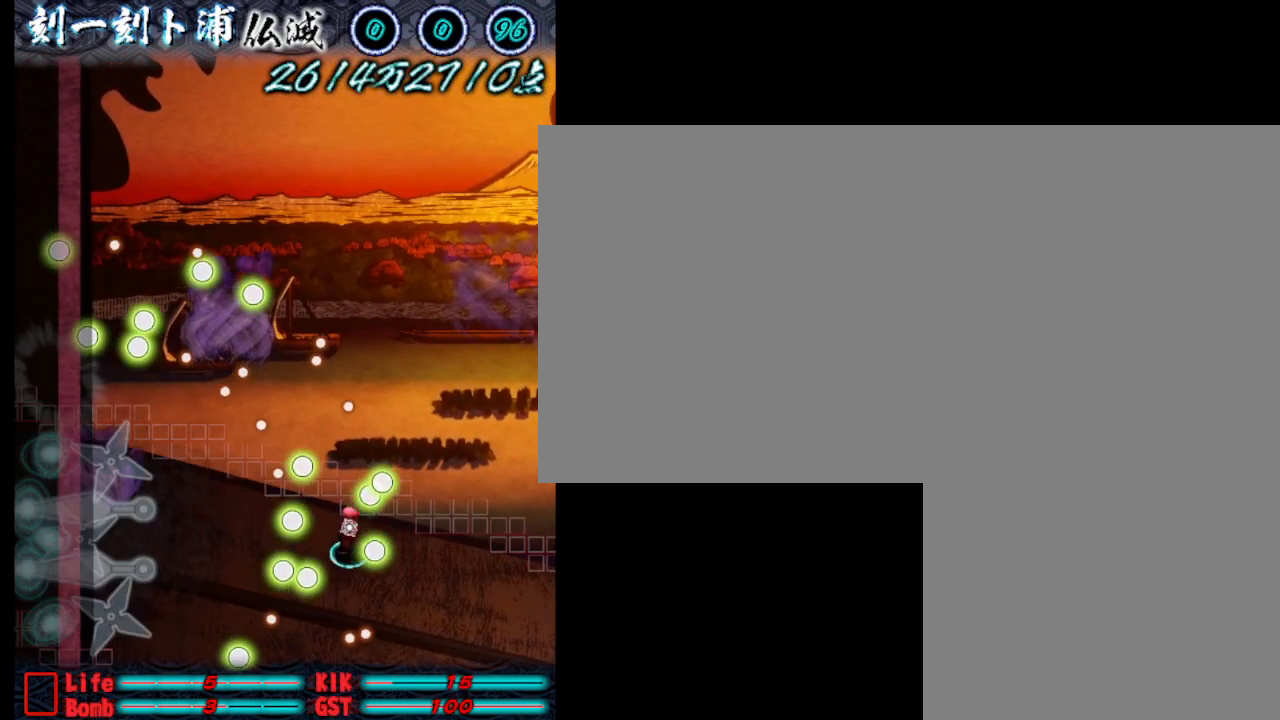
{"keys": ["a"], "events": [[33, "j", "down"], [83, "j", "up"], [167, "s", "down"], [217, "j", "down"], [217, "s", "up"], [267, "j", "up"], [367, "j", "down"], [450, "j", "up"], [500, "a", "down"]]}
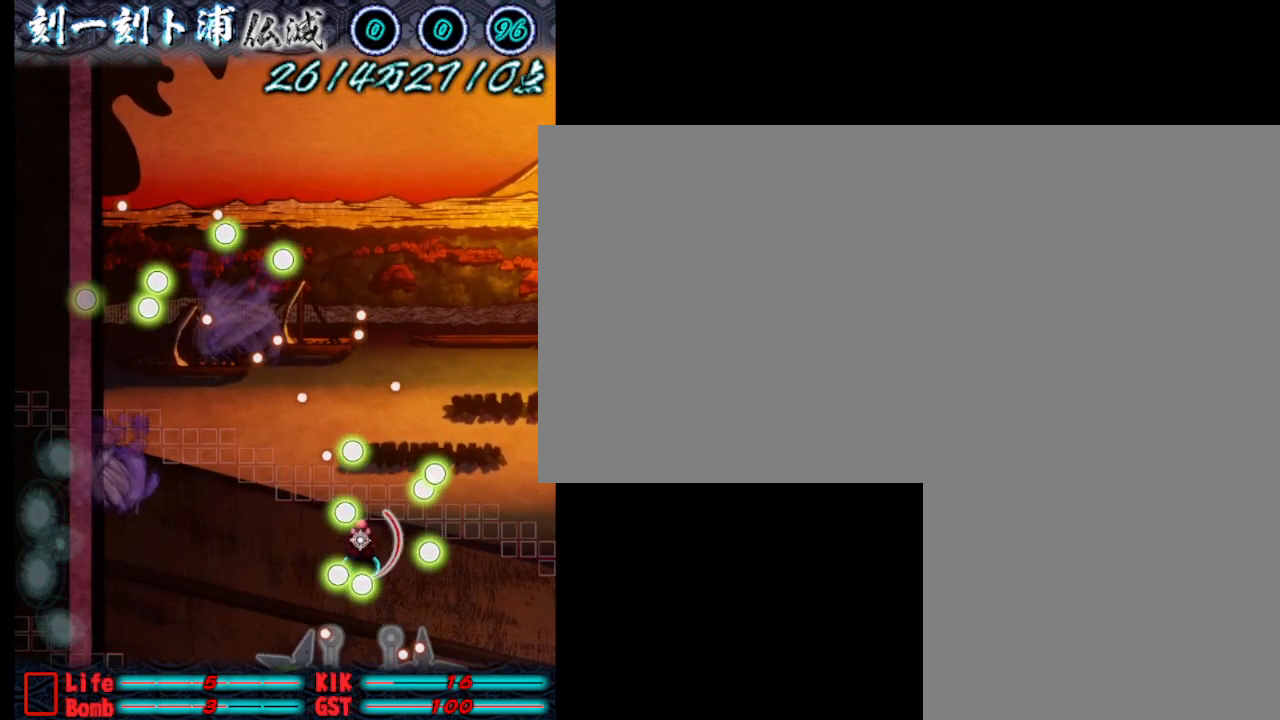
{"keys": [], "events": [[50, "j", "down"], [150, "j", "up"], [200, "j", "down"], [283, "a", "up"], [283, "j", "up"], [383, "j", "down"], [483, "j", "up"]]}
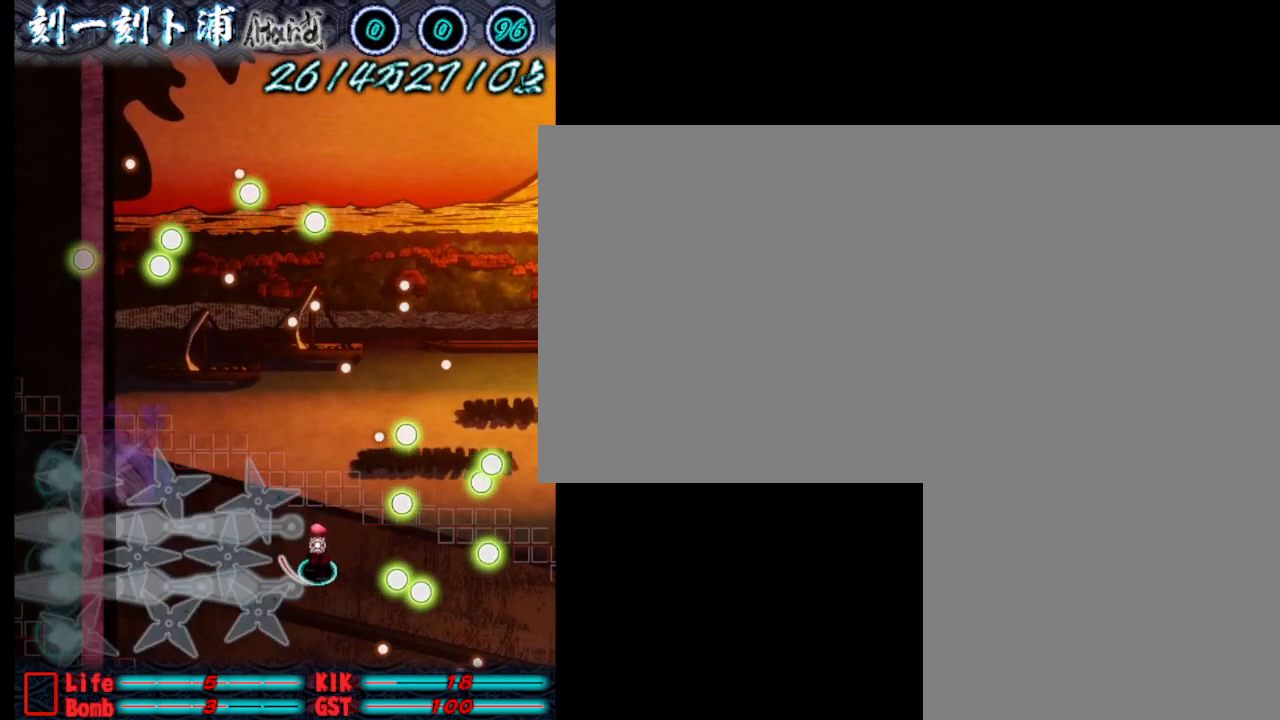
{"keys": [], "events": [[33, "a", "down"], [33, "j", "down"], [117, "j", "up"], [217, "j", "down"], [317, "j", "up"], [417, "j", "down"], [450, "j", "up"], [500, "a", "up"]]}
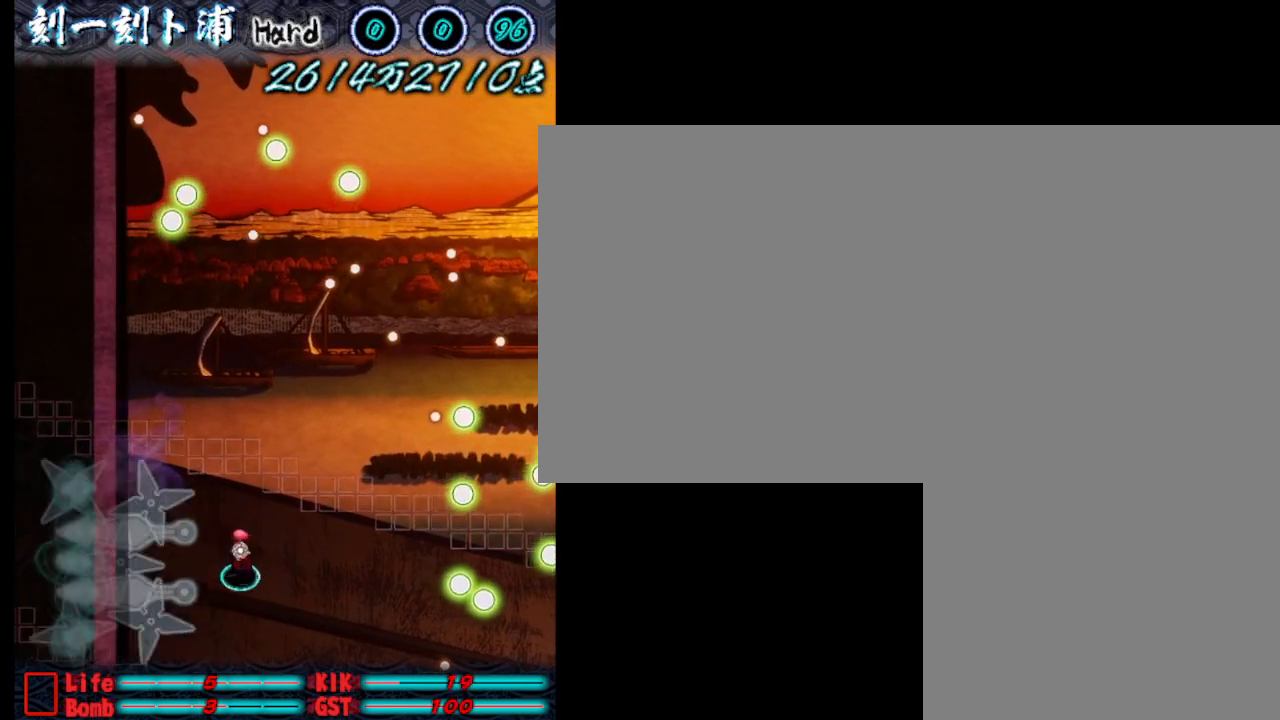
{"keys": ["a", "j"], "events": [[100, "j", "down"], [150, "j", "up"], [433, "a", "down"], [433, "j", "down"]]}
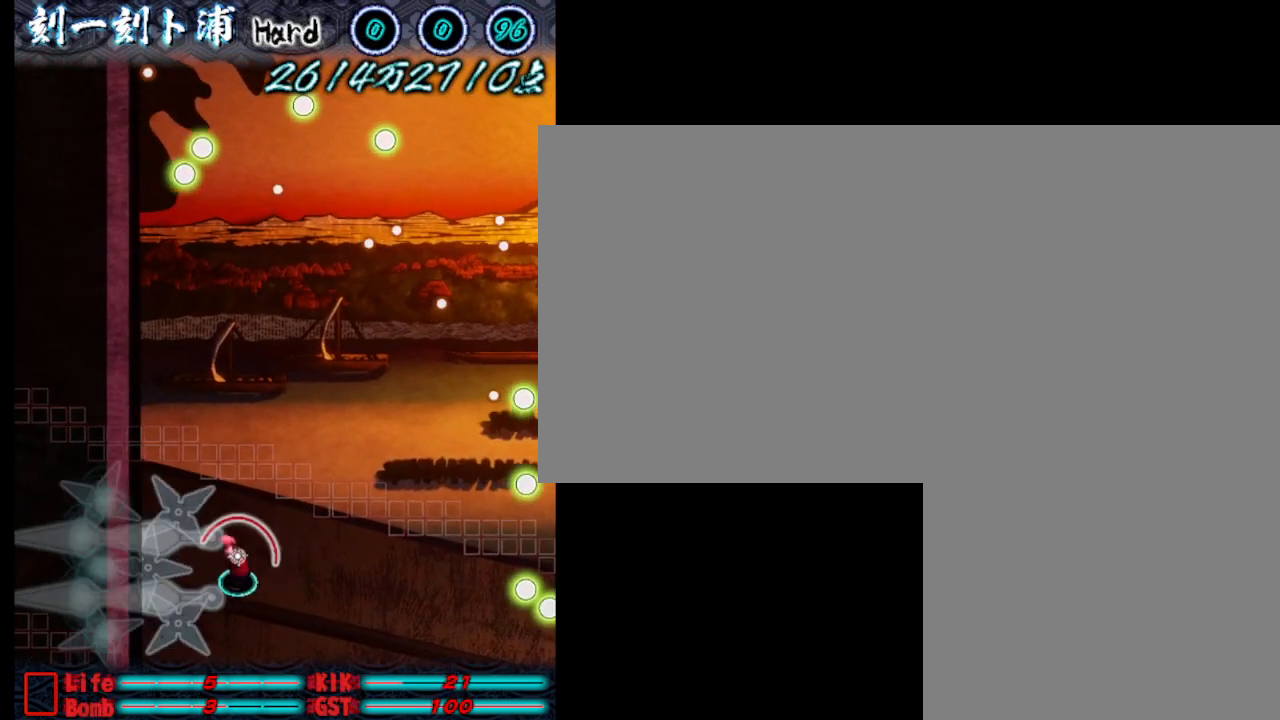
{"keys": ["a"], "events": [[33, "j", "up"], [117, "a", "up"], [167, "j", "down"], [217, "j", "up"], [367, "a", "down"], [367, "j", "down"], [417, "j", "up"]]}
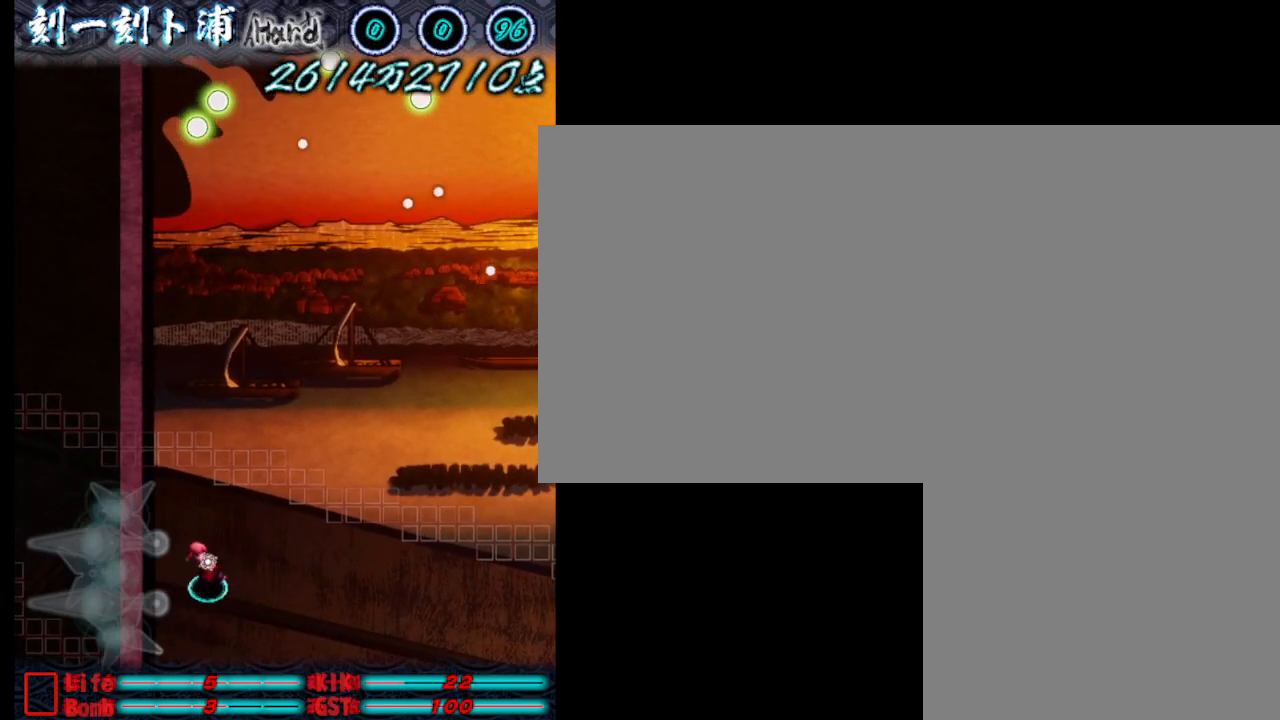
{"keys": [], "events": [[50, "j", "down"], [100, "j", "up"], [200, "a", "up"]]}
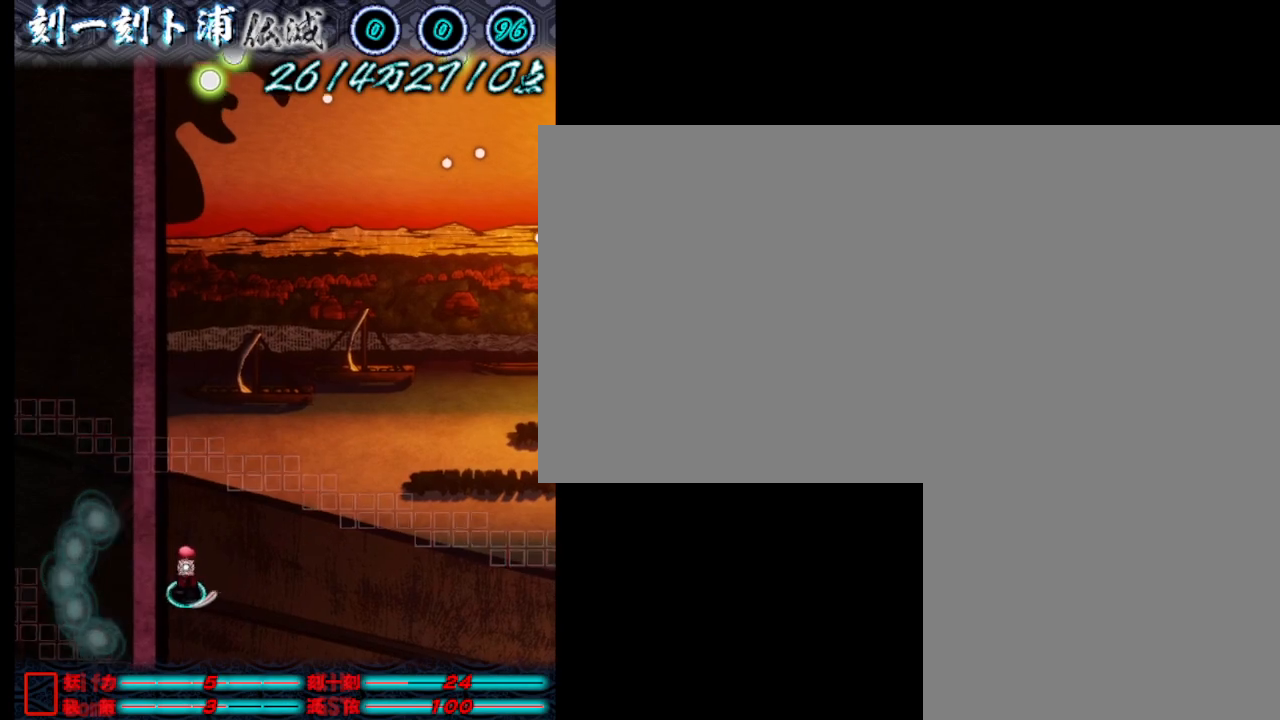
{"keys": [], "events": []}
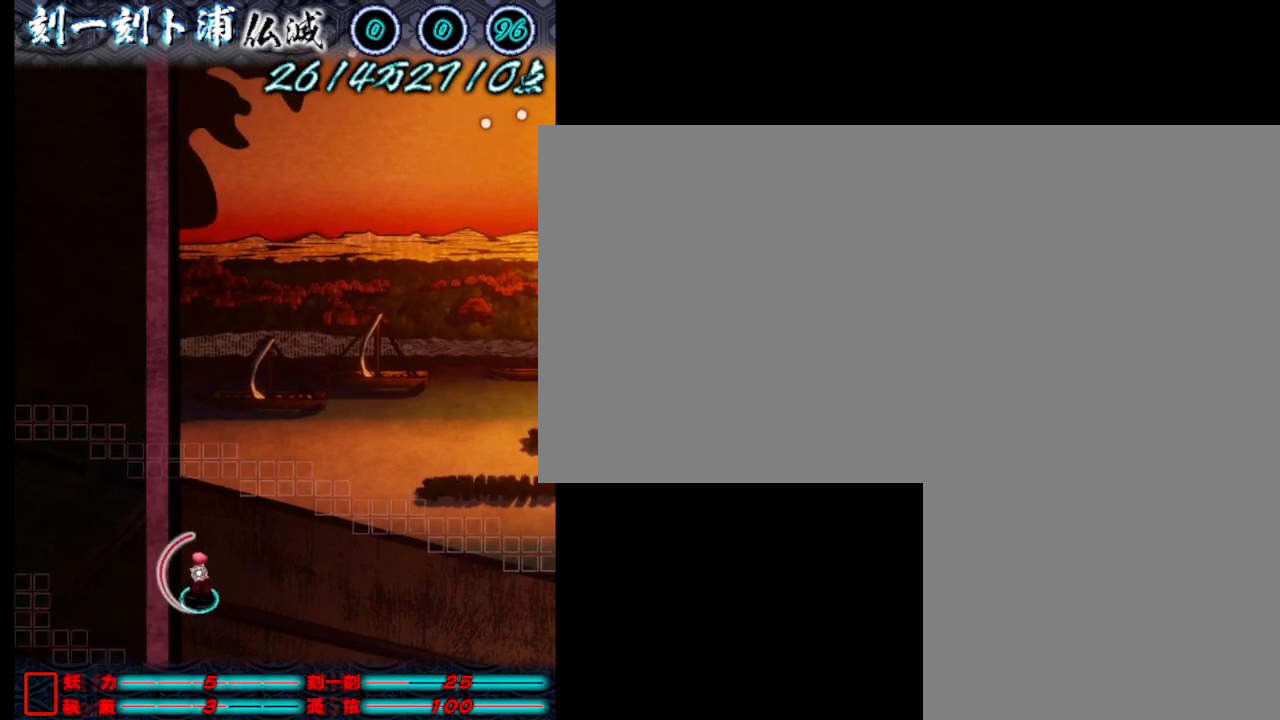
{"keys": ["a", "j"], "events": [[150, "j", "down"], [250, "j", "up"], [333, "j", "down"], [433, "a", "down"], [433, "j", "up"], [483, "j", "down"]]}
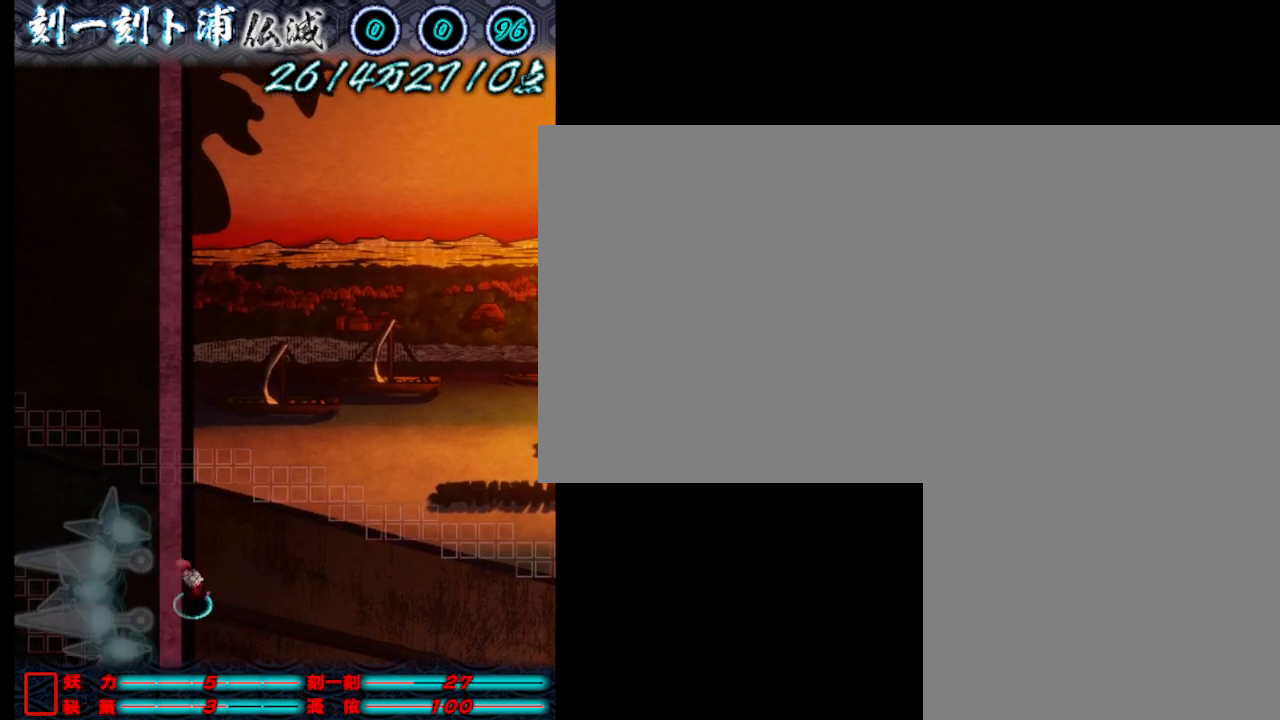
{"keys": [], "events": [[83, "j", "up"], [167, "j", "down"], [217, "w", "down"], [267, "a", "up"], [267, "j", "up"], [317, "a", "down"], [367, "j", "down"], [450, "a", "up"], [450, "j", "up"], [450, "w", "up"]]}
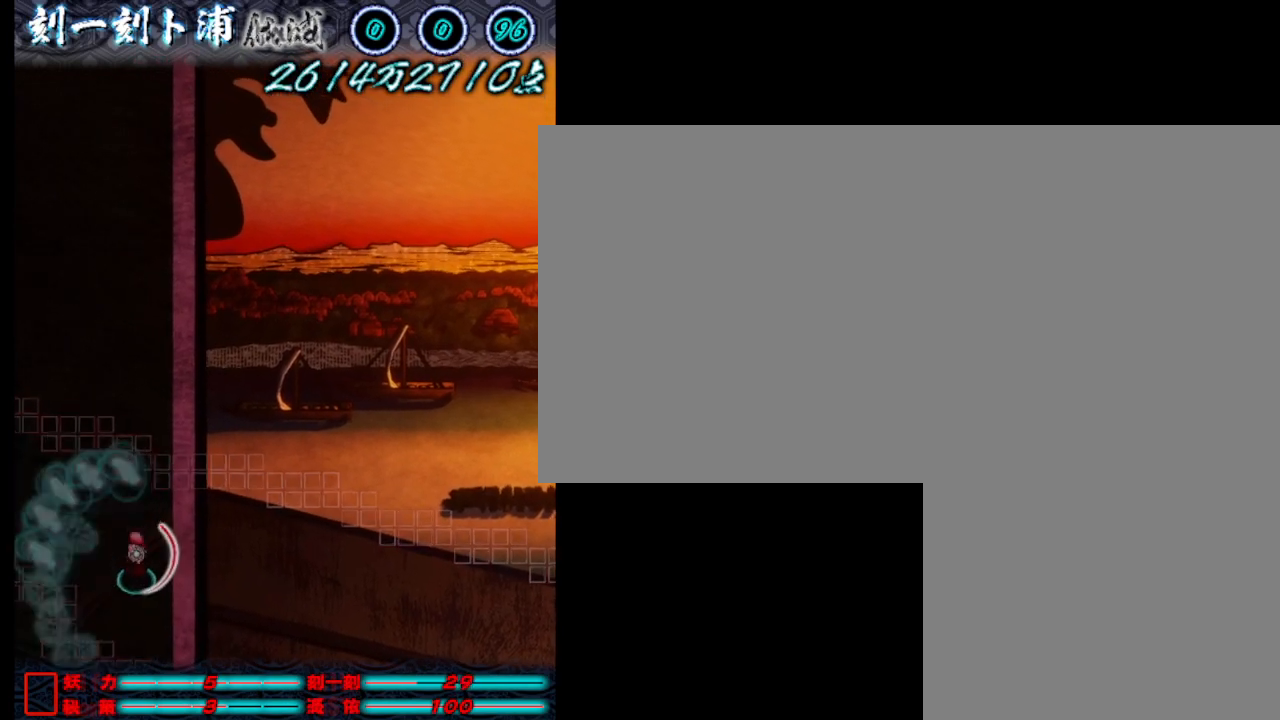
{"keys": ["d", "j"], "events": [[50, "j", "down"], [150, "j", "up"], [250, "j", "down"], [333, "j", "up"], [383, "d", "down"], [433, "j", "down"]]}
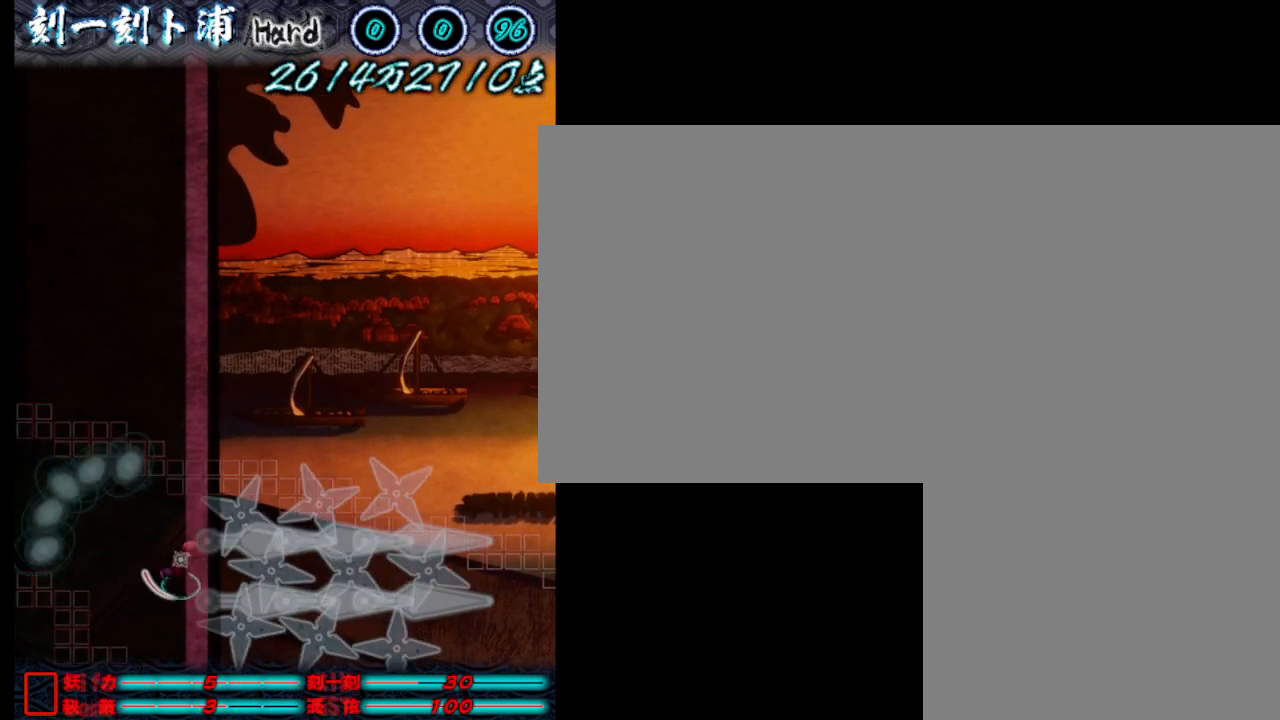
{"keys": ["a"], "events": [[33, "j", "up"], [167, "d", "up"], [167, "j", "down"], [217, "j", "up"], [317, "a", "down"], [317, "j", "down"], [417, "j", "up"]]}
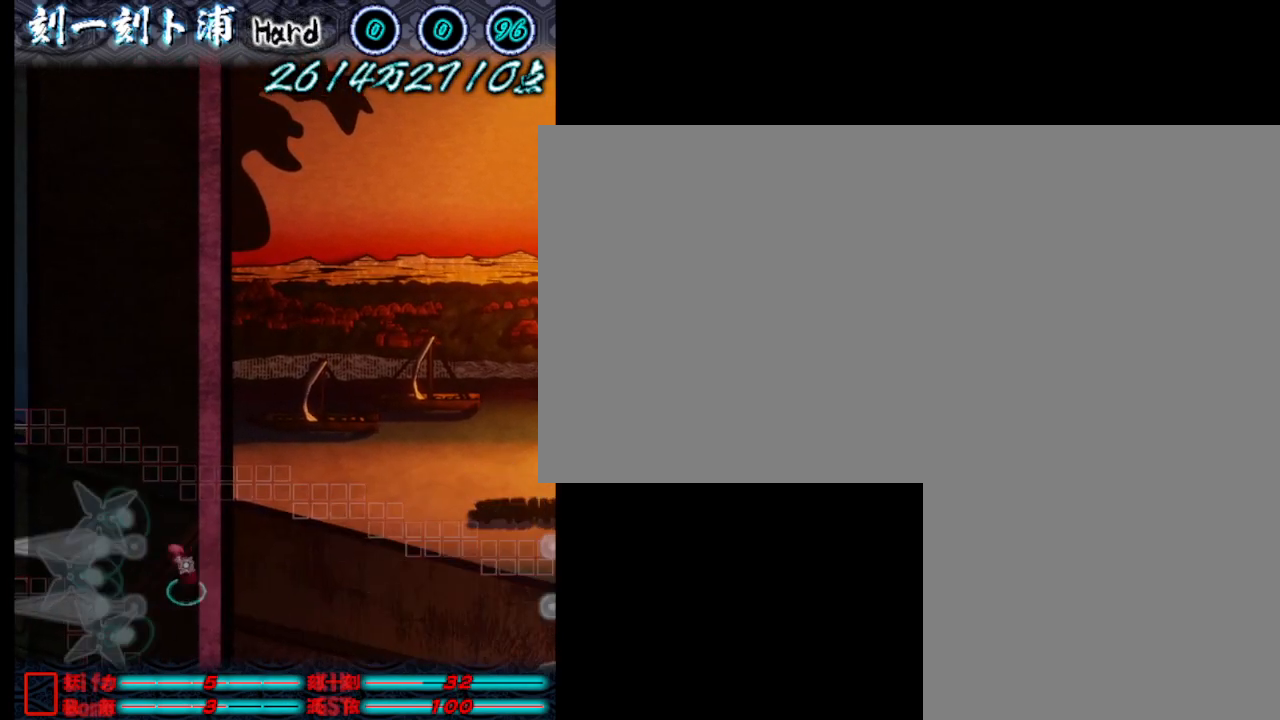
{"keys": ["a"], "events": [[17, "j", "down"], [100, "a", "up"], [100, "j", "up"], [200, "j", "down"], [300, "j", "up"], [383, "a", "down"], [383, "j", "down"], [483, "j", "up"]]}